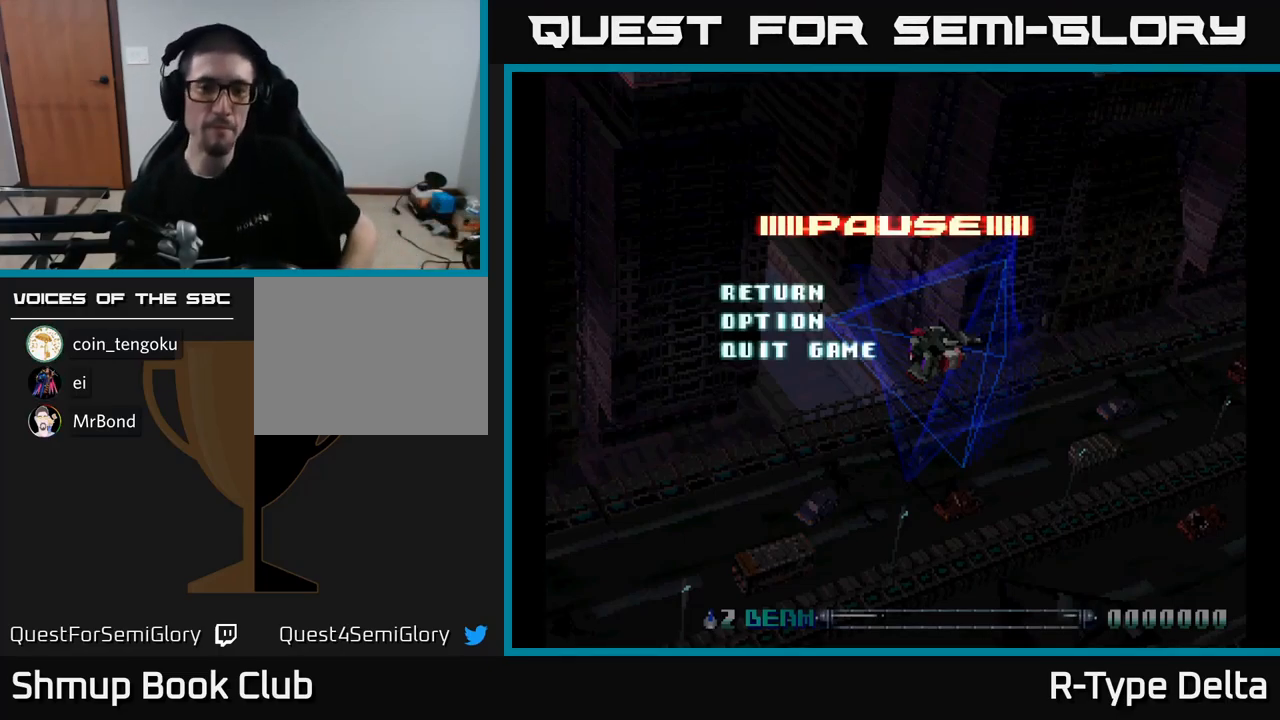
Gameplay with a controller (Xbox layout); each line is a JSON object with the inputs held at the frame after it. "events" lists button and stick changes between this image and that frame as [ms after this image, input, new state], when the widget could be followed in between. Not read: left_stick.
{"buttons": ["A"], "right_stick": "center", "events": [[451, "A", "down"]]}
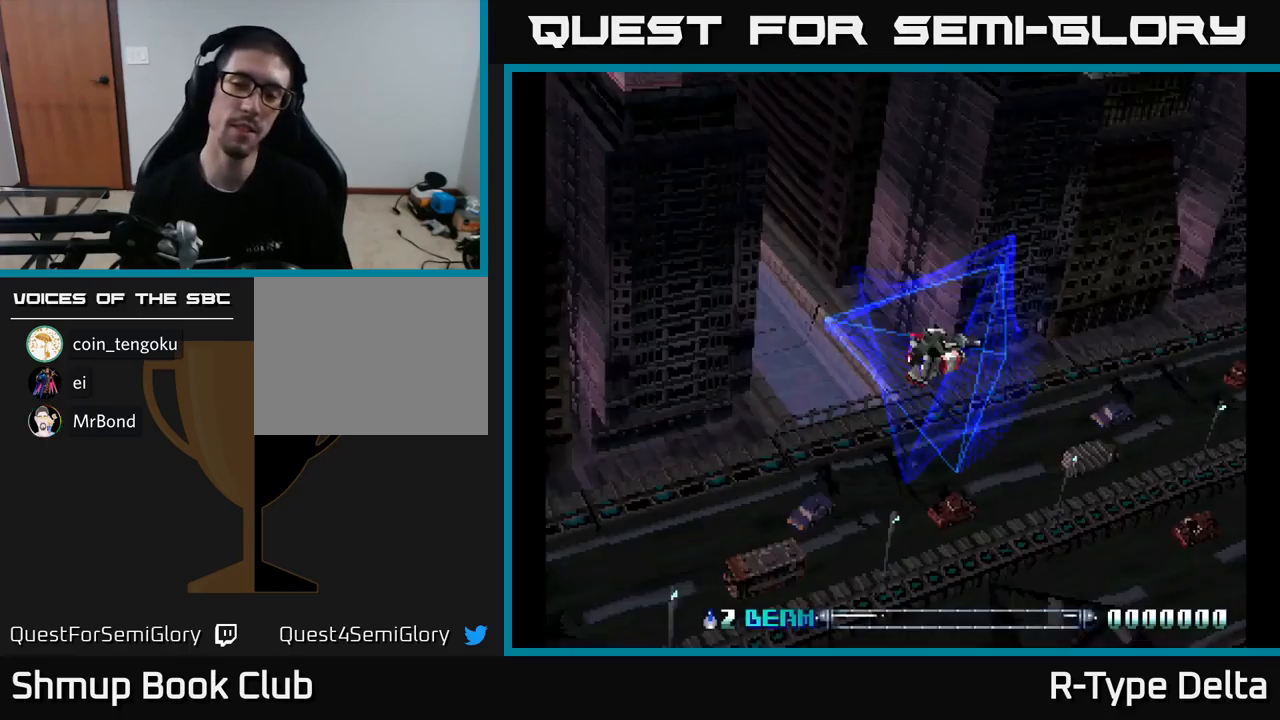
{"buttons": ["X", "DPAD_LEFT"], "right_stick": "center", "events": [[117, "A", "up"], [317, "X", "down"], [367, "DPAD_LEFT", "down"]]}
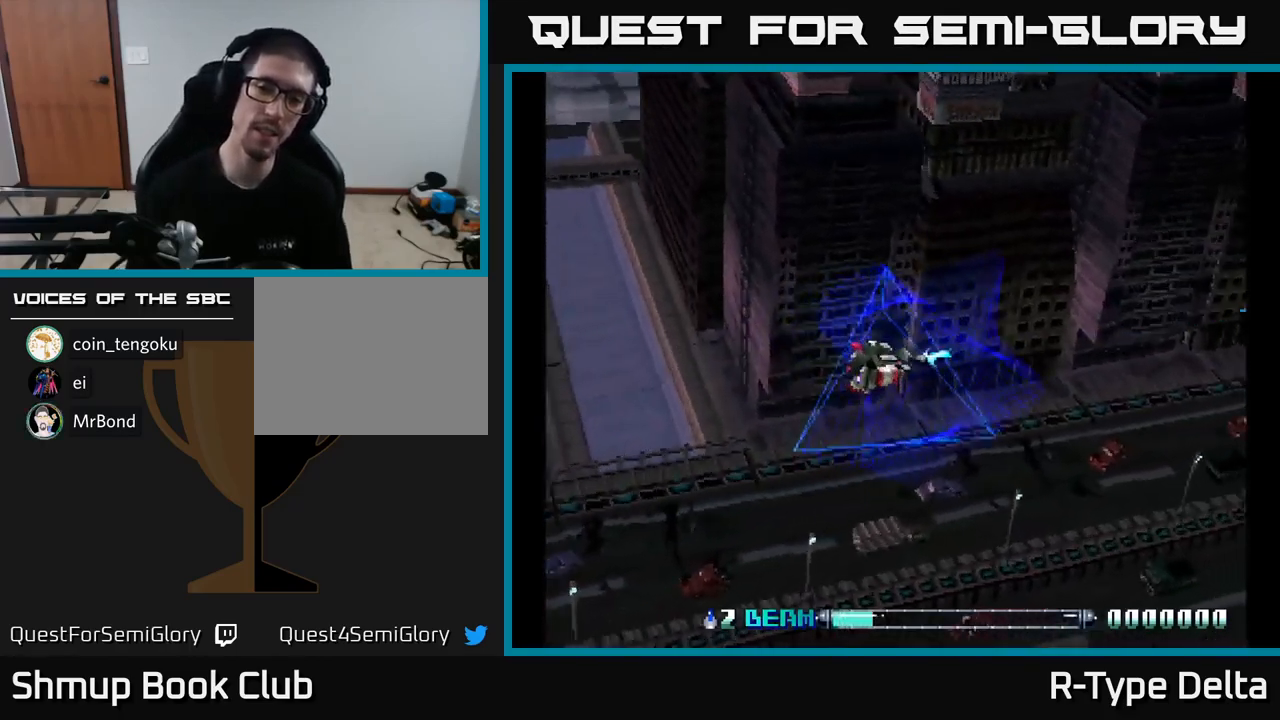
{"buttons": ["X"], "right_stick": "center", "events": [[300, "DPAD_LEFT", "up"]]}
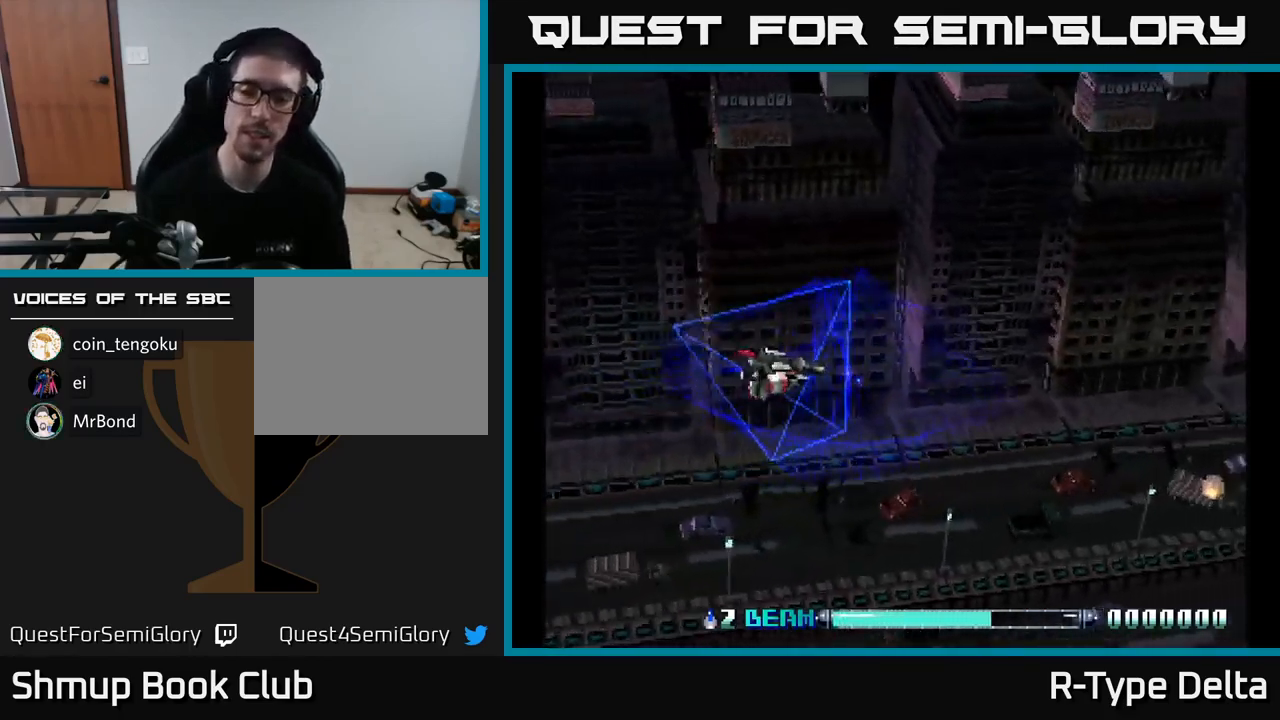
{"buttons": ["X"], "right_stick": "center", "events": [[217, "DPAD_LEFT", "down"], [433, "DPAD_LEFT", "up"]]}
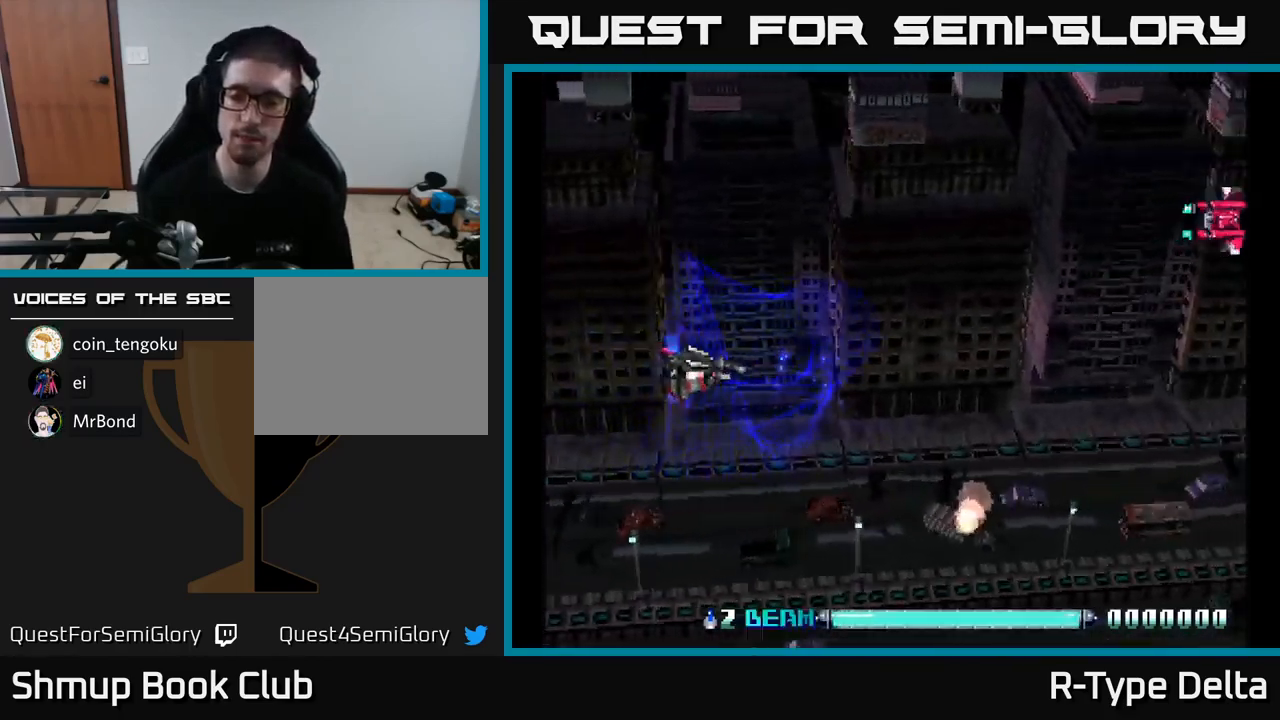
{"buttons": ["X"], "right_stick": "center", "events": [[217, "DPAD_UP", "down"], [400, "X", "up"], [483, "DPAD_UP", "up"], [483, "X", "down"]]}
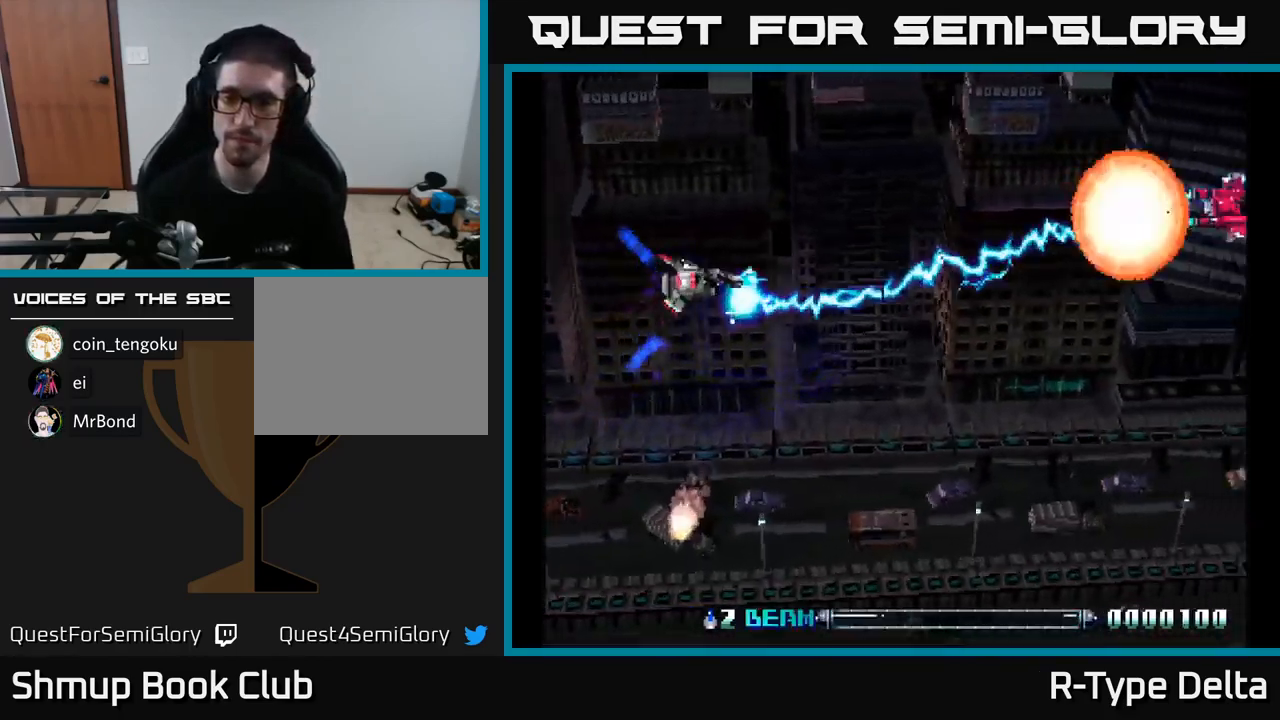
{"buttons": ["X", "DPAD_UP"], "right_stick": "center", "events": [[17, "DPAD_DOWN", "down"], [300, "DPAD_RIGHT", "down"], [350, "DPAD_DOWN", "up"], [400, "DPAD_RIGHT", "up"], [417, "DPAD_UP", "down"]]}
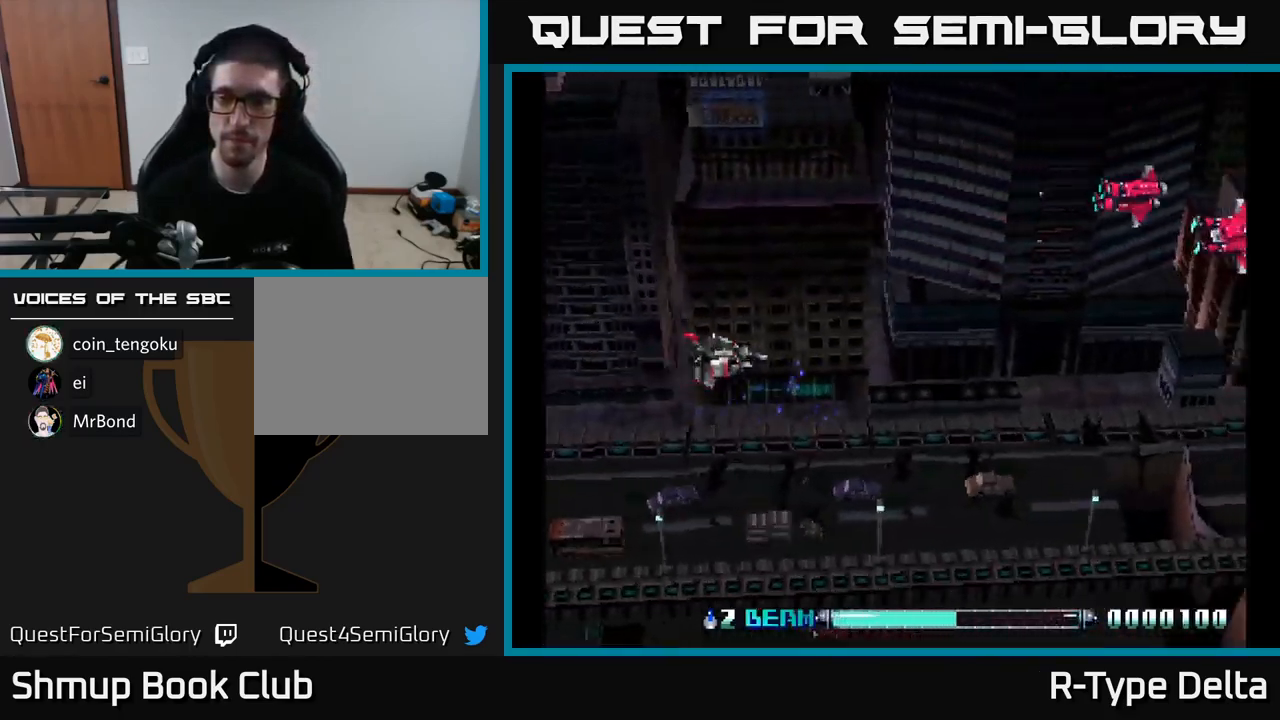
{"buttons": ["X", "DPAD_LEFT"], "right_stick": "center", "events": [[167, "DPAD_RIGHT", "down"], [233, "DPAD_UP", "up"], [367, "X", "up"], [383, "DPAD_RIGHT", "up"], [400, "DPAD_DOWN", "down"], [433, "DPAD_LEFT", "down"], [450, "X", "down"], [500, "DPAD_DOWN", "up"]]}
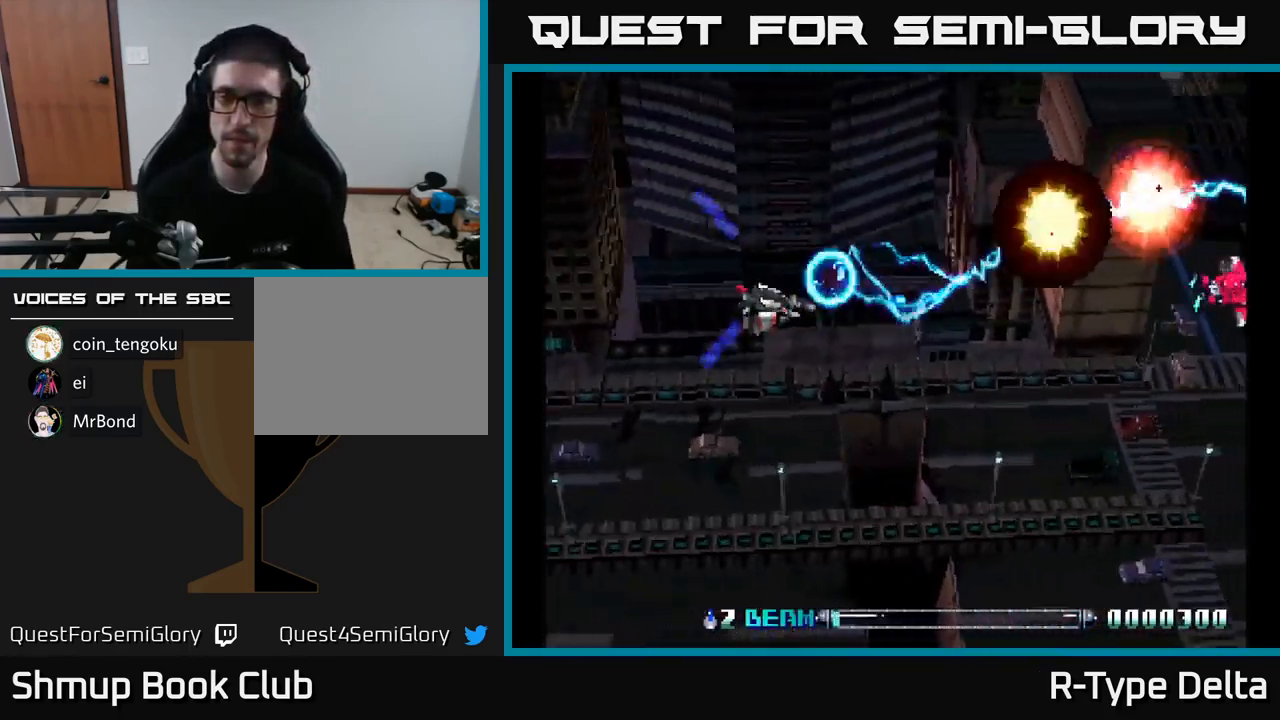
{"buttons": ["X", "DPAD_UP"], "right_stick": "center", "events": [[83, "DPAD_DOWN", "down"], [167, "DPAD_LEFT", "up"], [317, "DPAD_DOWN", "up"], [367, "DPAD_UP", "down"]]}
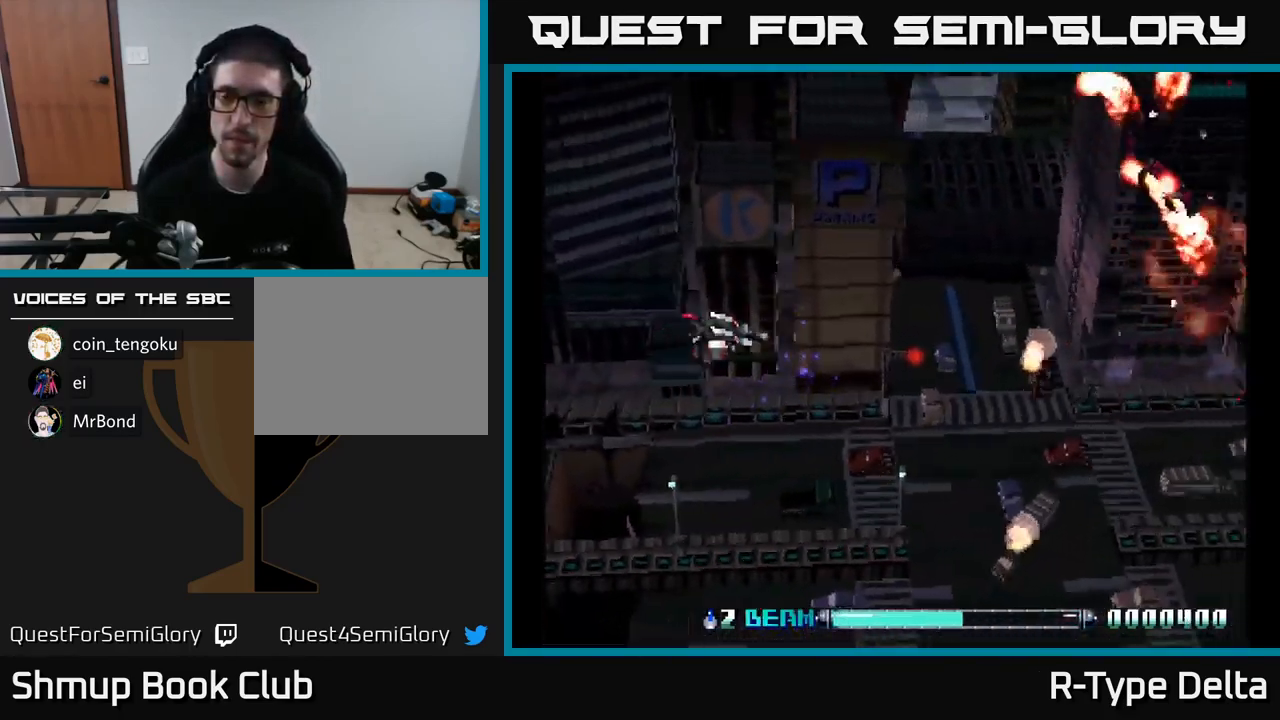
{"buttons": ["X", "DPAD_LEFT"], "right_stick": "center", "events": [[67, "DPAD_UP", "up"], [117, "DPAD_DOWN", "down"], [317, "DPAD_DOWN", "up"], [317, "X", "up"], [333, "DPAD_LEFT", "down"], [400, "DPAD_UP", "down"], [417, "X", "down"], [500, "DPAD_UP", "up"]]}
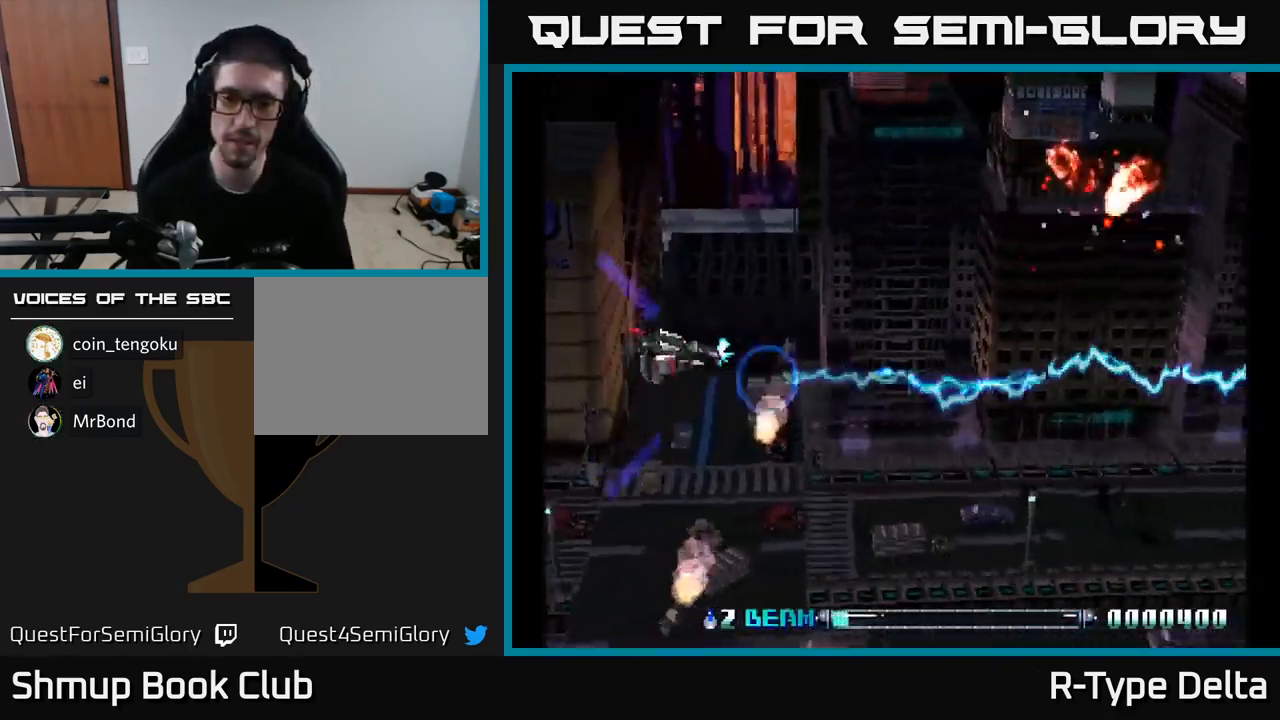
{"buttons": ["X", "DPAD_UP"], "right_stick": "center", "events": [[67, "DPAD_DOWN", "down"], [67, "DPAD_LEFT", "up"], [317, "DPAD_RIGHT", "down"], [350, "DPAD_DOWN", "up"], [417, "DPAD_RIGHT", "up"], [433, "DPAD_UP", "down"]]}
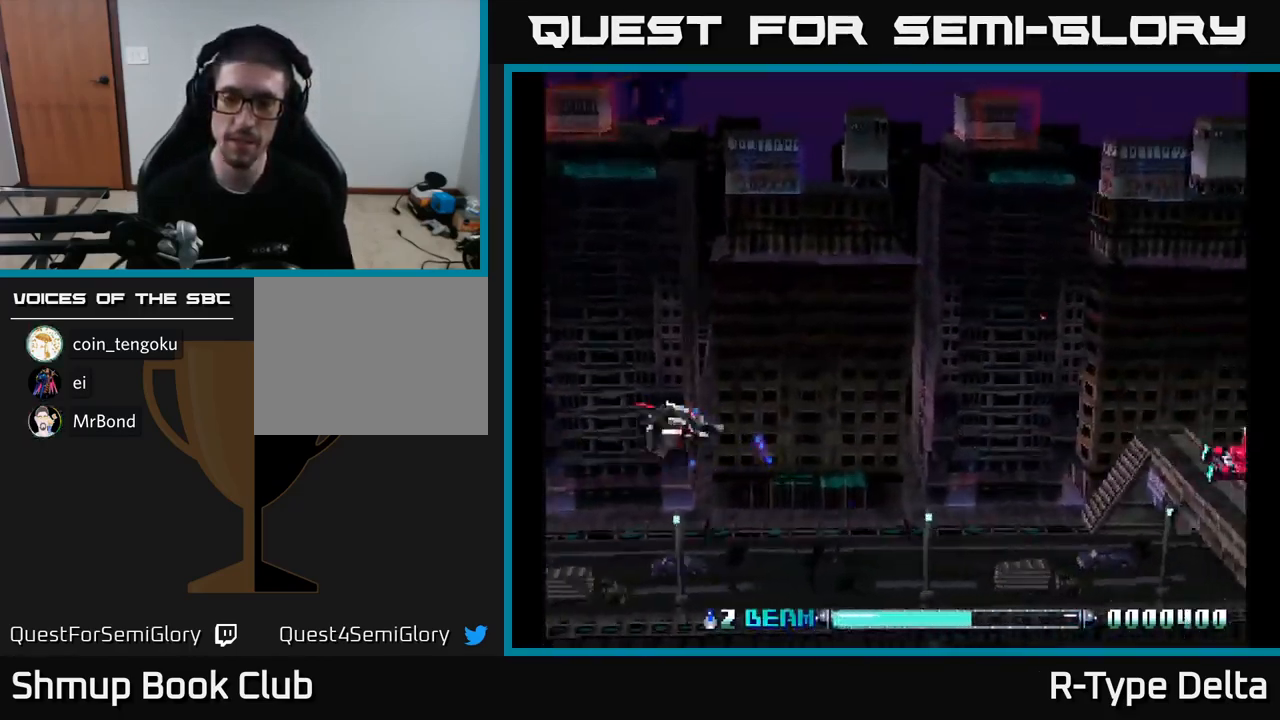
{"buttons": ["X", "DPAD_DOWN", "DPAD_LEFT"], "right_stick": "center", "events": [[200, "DPAD_UP", "up"], [250, "DPAD_DOWN", "down"], [300, "X", "up"], [384, "X", "down"], [484, "DPAD_LEFT", "down"]]}
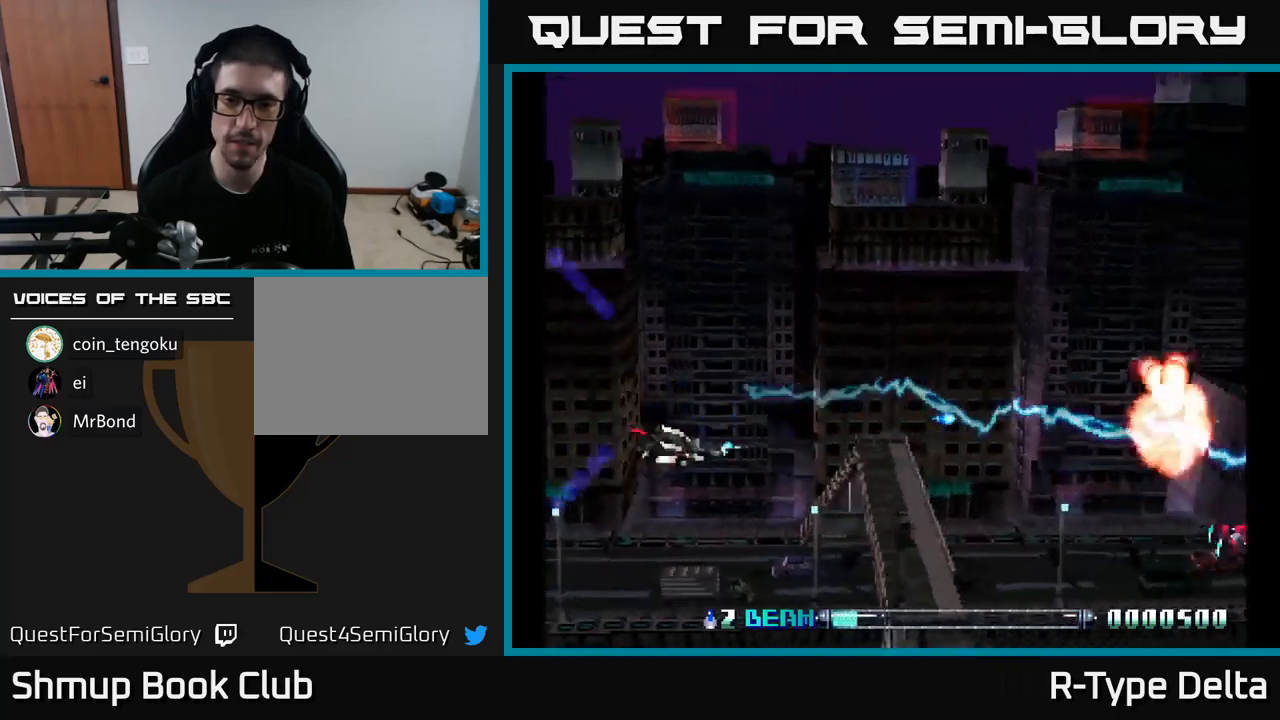
{"buttons": ["X", "DPAD_UP", "DPAD_RIGHT"], "right_stick": "center", "events": [[250, "DPAD_DOWN", "up"], [267, "DPAD_LEFT", "up"], [317, "DPAD_RIGHT", "down"], [434, "DPAD_UP", "down"]]}
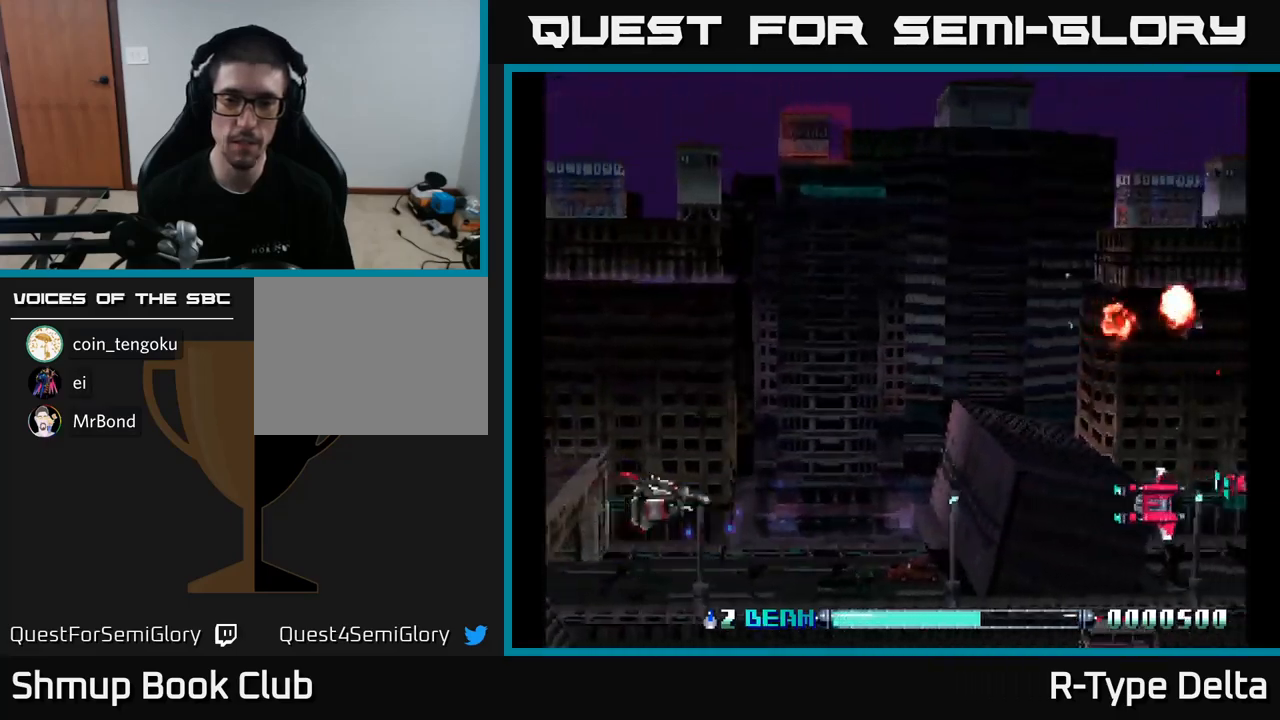
{"buttons": ["X", "DPAD_DOWN", "DPAD_LEFT"], "right_stick": "center"}
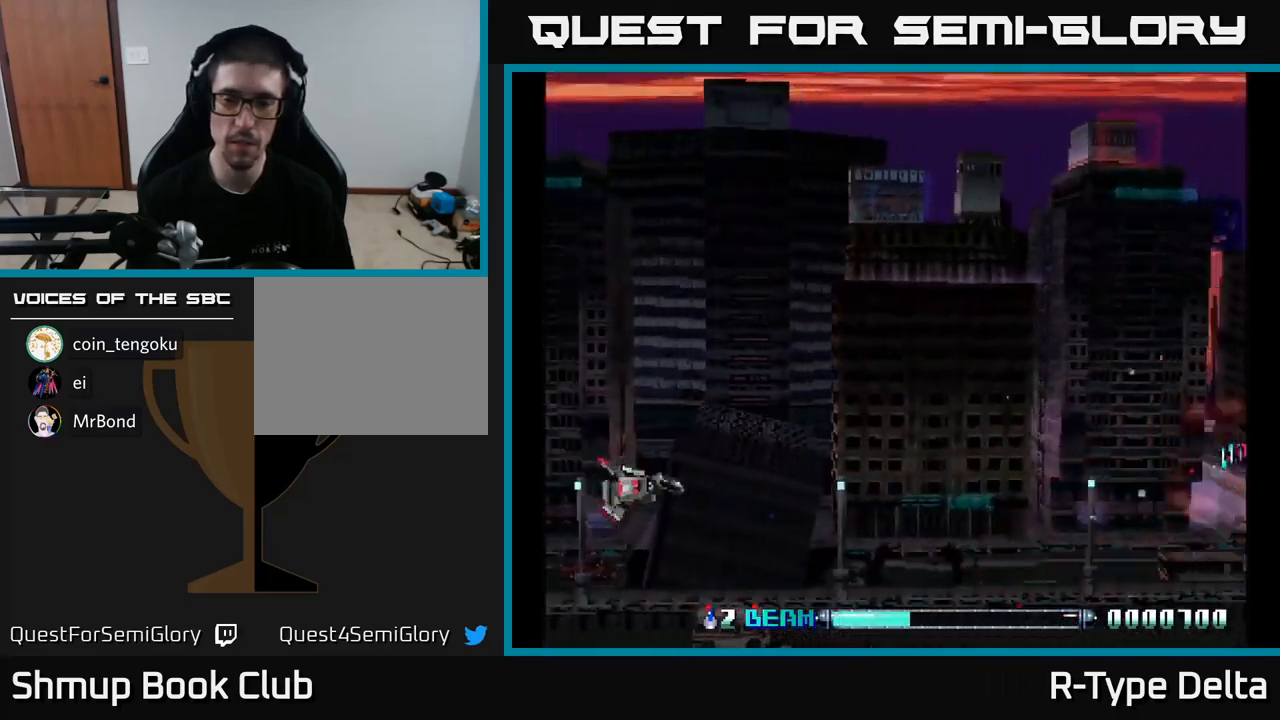
{"buttons": ["X", "DPAD_DOWN"], "right_stick": "center", "events": [[34, "DPAD_LEFT", "up"], [134, "DPAD_DOWN", "up"], [184, "DPAD_UP", "down"], [250, "DPAD_UP", "up"], [284, "DPAD_DOWN", "down"]]}
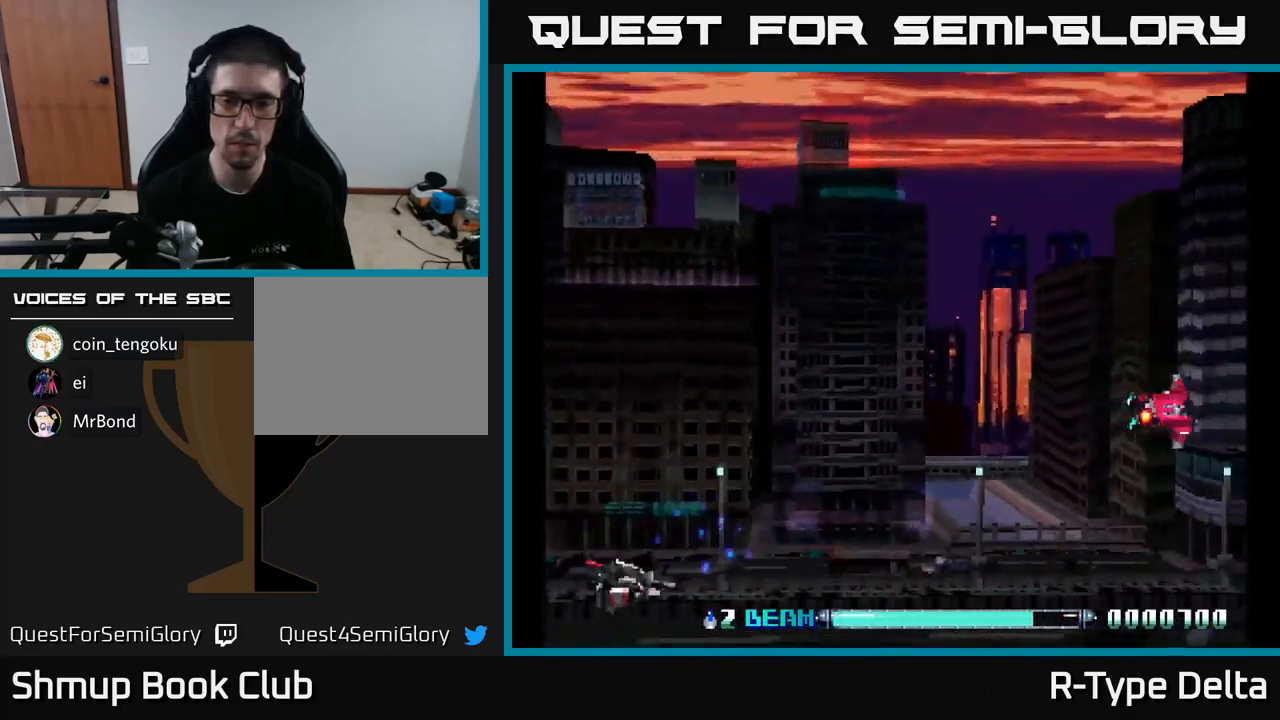
{"buttons": ["X"], "right_stick": "center", "events": [[34, "X", "up"], [100, "DPAD_DOWN", "up"], [134, "DPAD_UP", "down"], [134, "X", "down"], [500, "DPAD_UP", "up"]]}
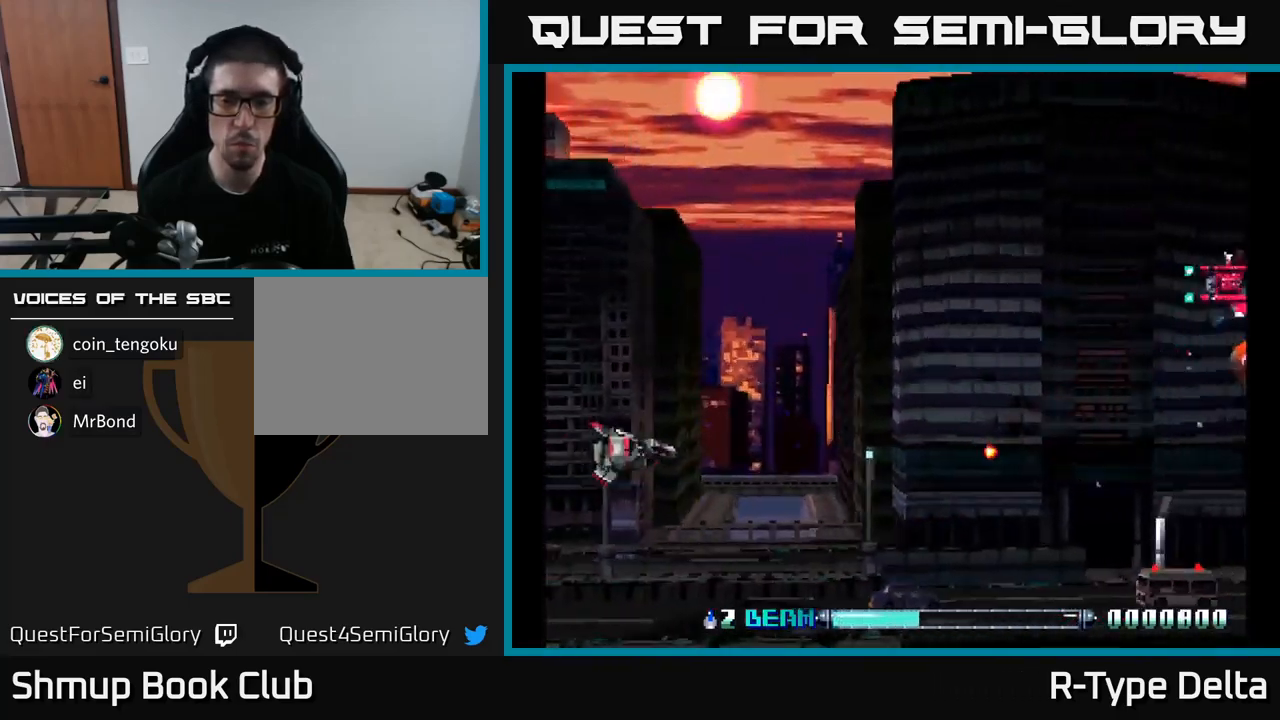
{"buttons": ["DPAD_UP"], "right_stick": "center", "events": [[34, "DPAD_DOWN", "down"], [334, "X", "up"], [350, "DPAD_LEFT", "down"], [400, "DPAD_DOWN", "up"], [417, "X", "down"], [434, "DPAD_UP", "down"], [484, "X", "up"], [500, "DPAD_LEFT", "up"]]}
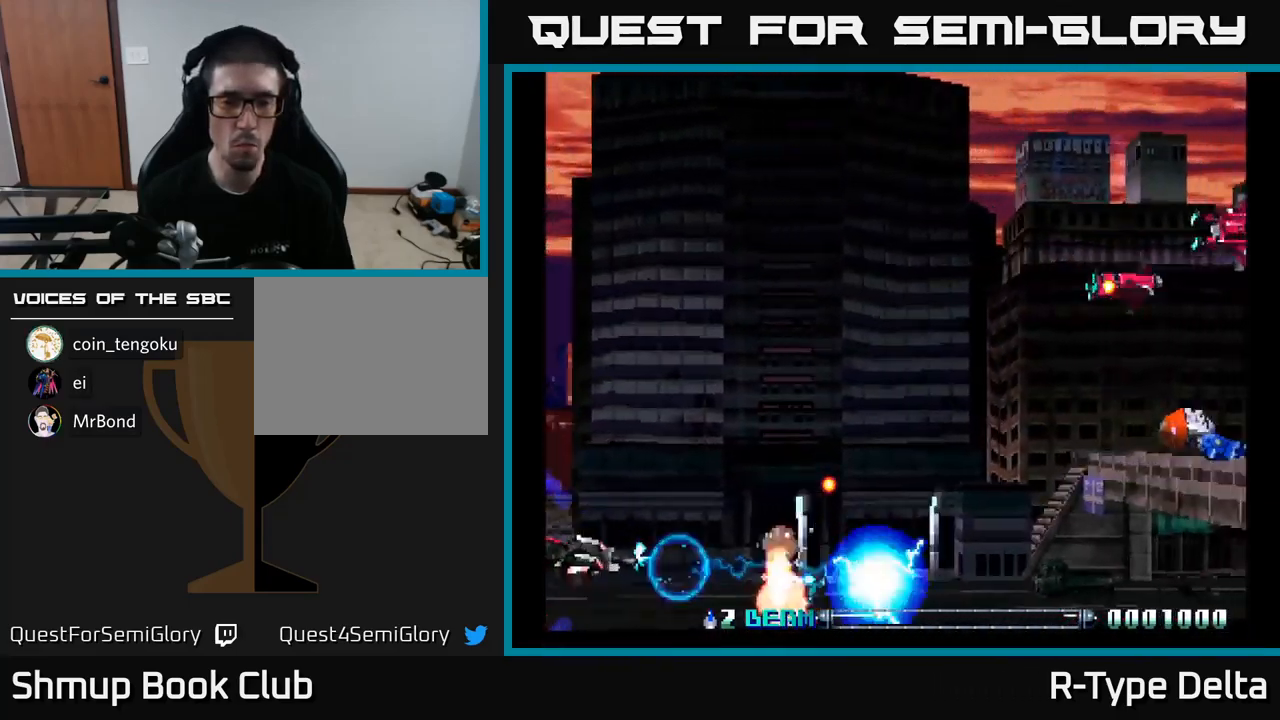
{"buttons": ["X", "DPAD_DOWN", "DPAD_LEFT"], "right_stick": "center"}
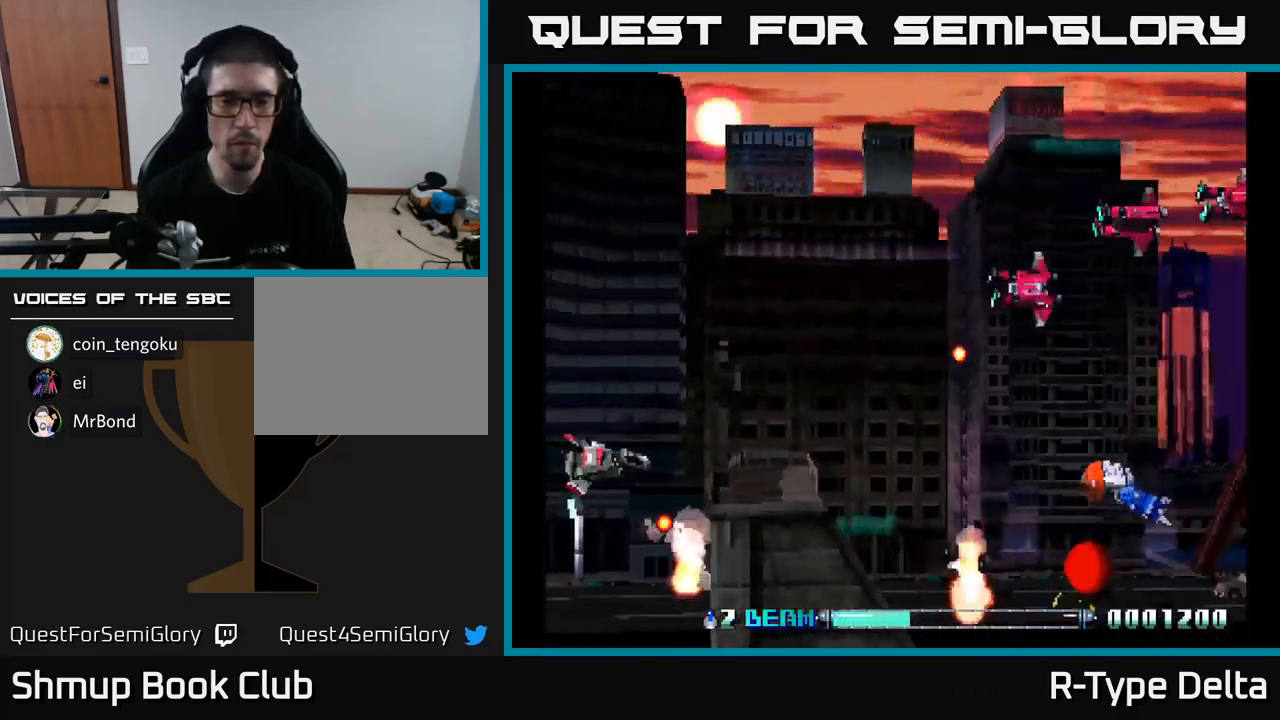
{"buttons": ["X", "DPAD_UP"], "right_stick": "center", "events": [[17, "X", "up"], [50, "DPAD_DOWN", "up"], [84, "X", "down"], [117, "DPAD_UP", "down"], [167, "DPAD_UP", "up"], [167, "X", "up"], [234, "X", "down"], [250, "DPAD_DOWN", "down"], [317, "DPAD_DOWN", "up"], [350, "DPAD_UP", "down"], [350, "X", "up"], [400, "DPAD_LEFT", "up"], [417, "X", "down"]]}
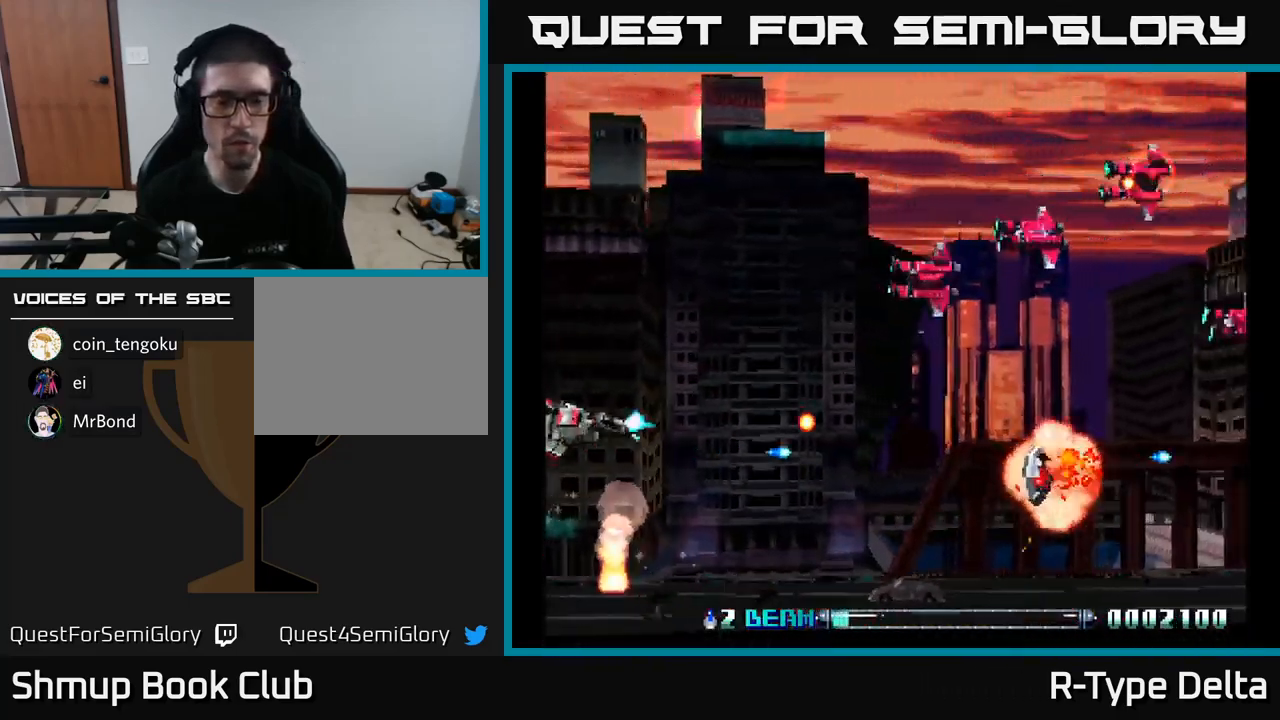
{"buttons": ["X", "DPAD_UP"], "right_stick": "center", "events": [[317, "X", "up"], [384, "X", "down"], [450, "X", "up"], [500, "X", "down"]]}
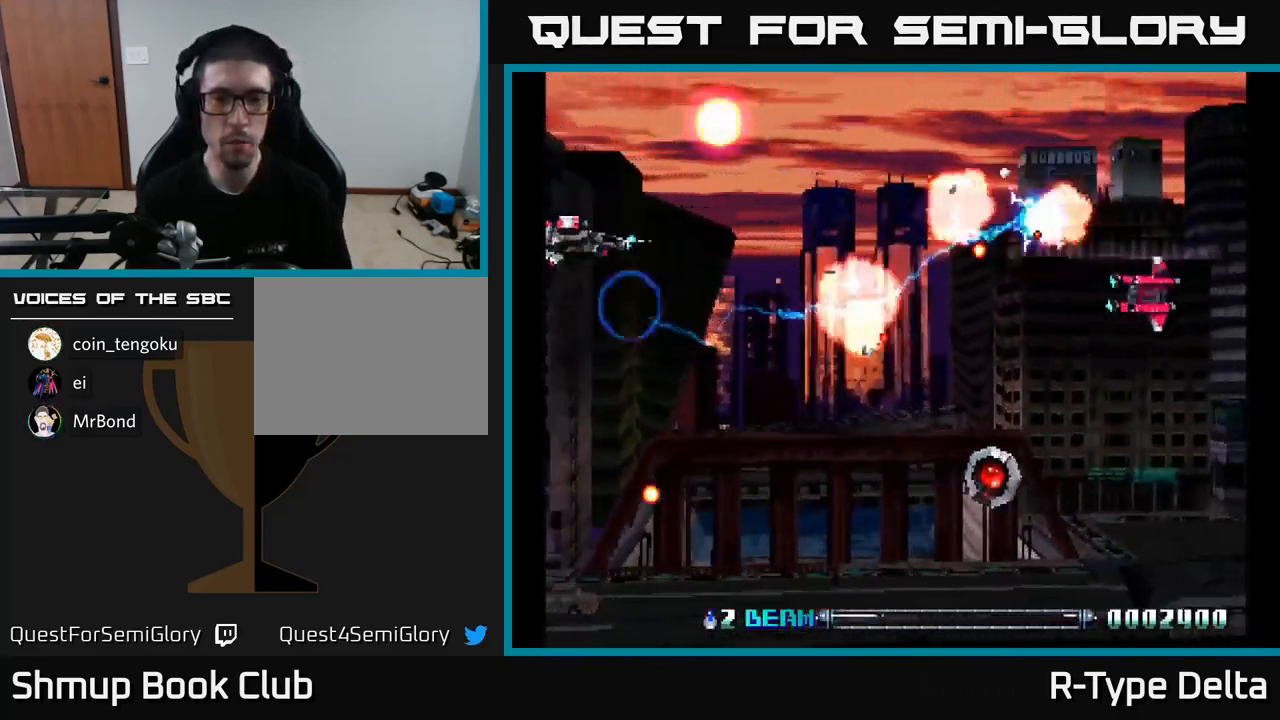
{"buttons": ["X", "DPAD_DOWN"], "right_stick": "center", "events": [[34, "DPAD_RIGHT", "down"], [67, "X", "up"], [134, "X", "down"], [167, "DPAD_UP", "up"], [200, "DPAD_DOWN", "down"], [200, "DPAD_RIGHT", "up"], [200, "X", "up"], [284, "X", "down"], [350, "X", "up"], [434, "X", "down"]]}
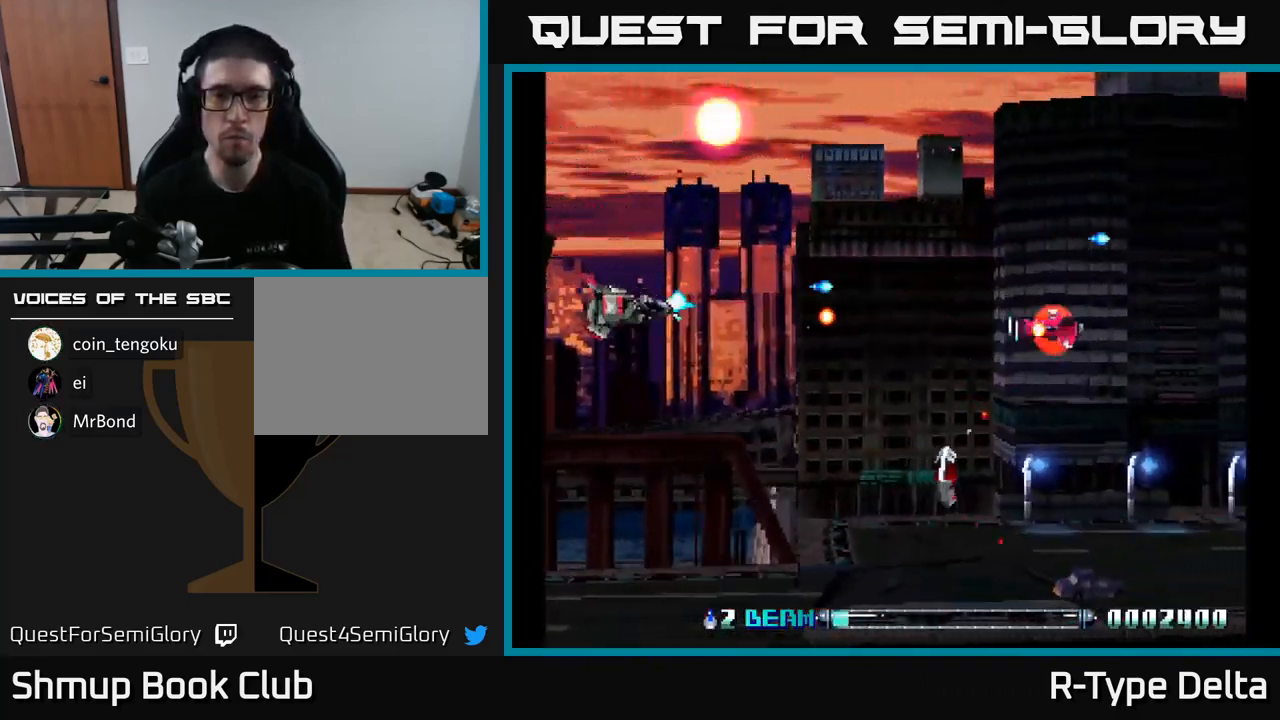
{"buttons": ["A", "X", "DPAD_DOWN", "DPAD_RIGHT"], "right_stick": "center", "events": [[17, "X", "up"], [67, "X", "down"], [167, "DPAD_RIGHT", "down"], [416, "A", "down"]]}
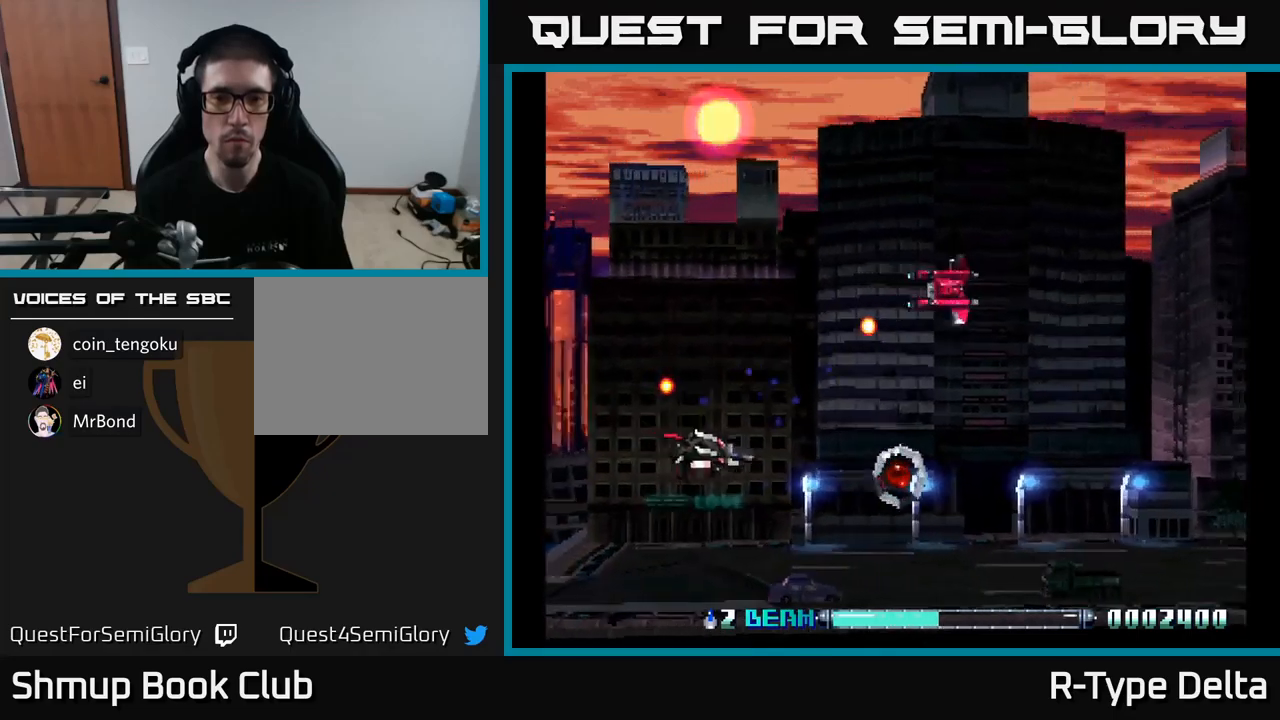
{"buttons": ["X", "DPAD_DOWN", "DPAD_LEFT"], "right_stick": "center", "events": [[34, "A", "up"], [150, "DPAD_DOWN", "up"], [434, "DPAD_RIGHT", "up"], [450, "DPAD_DOWN", "down"], [500, "DPAD_LEFT", "down"]]}
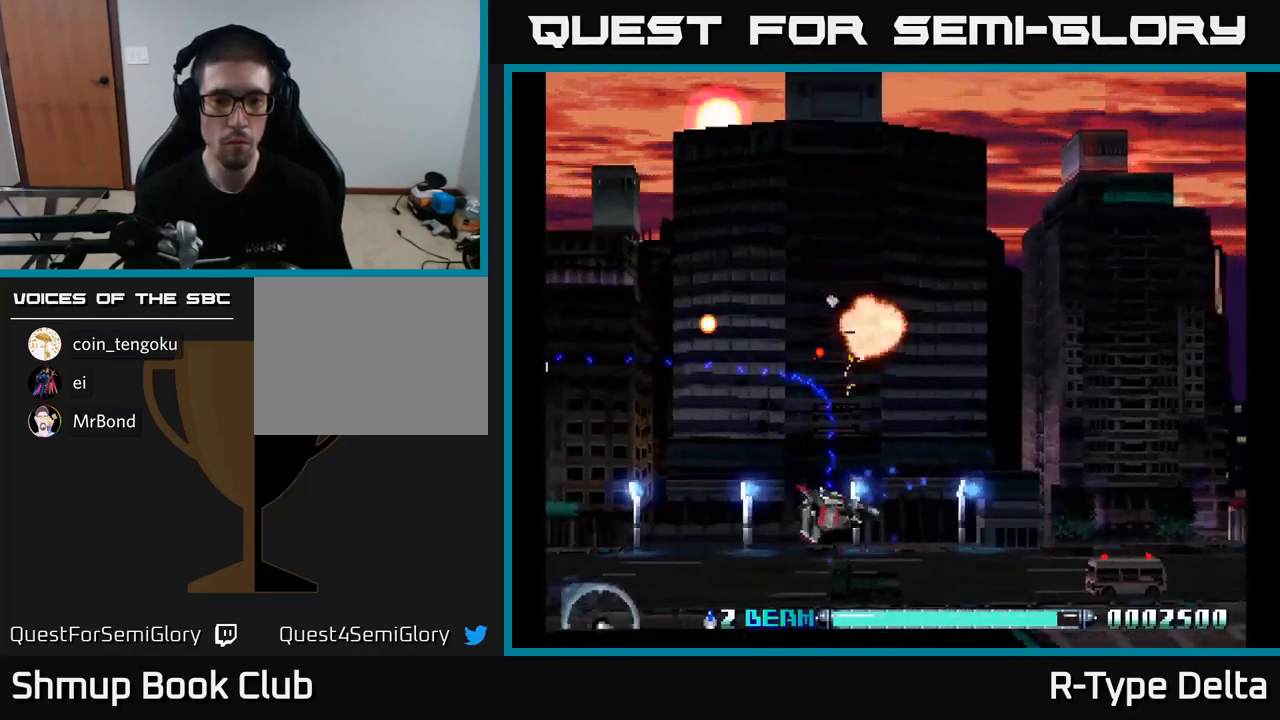
{"buttons": ["X", "DPAD_LEFT"], "right_stick": "center", "events": [[217, "DPAD_DOWN", "up"], [284, "X", "up"], [350, "X", "down"], [434, "X", "up"], [484, "X", "down"]]}
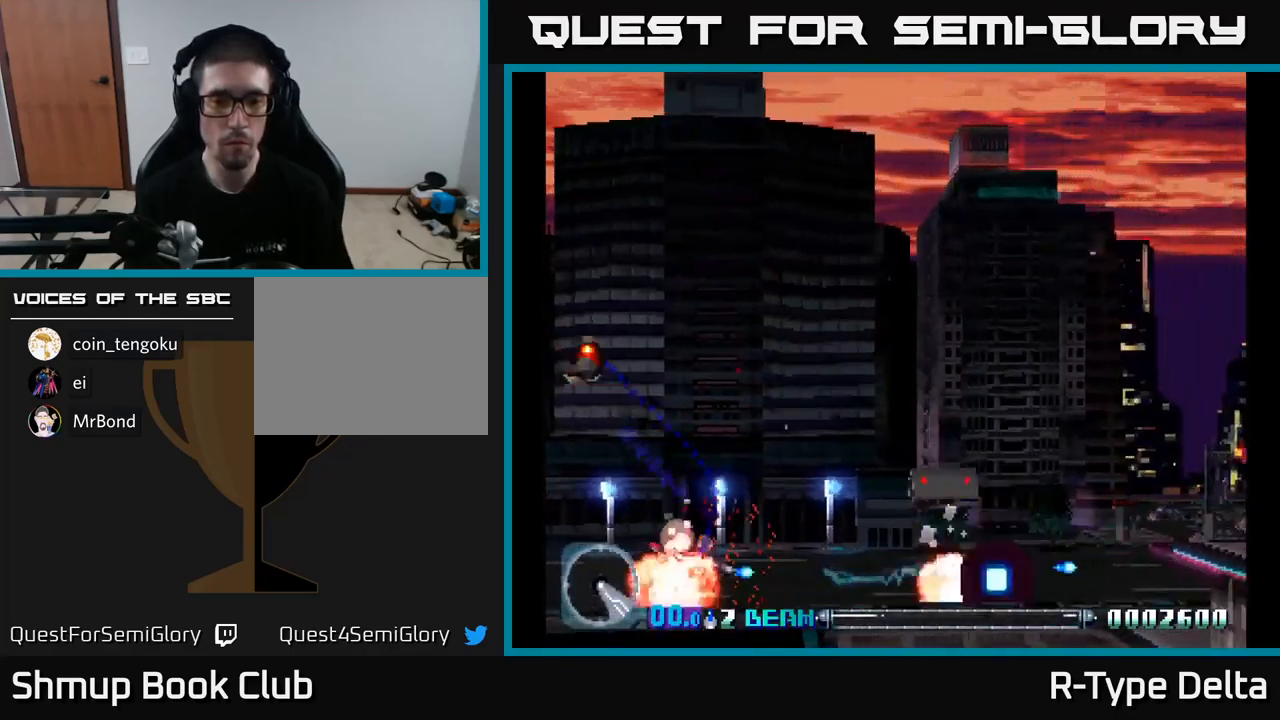
{"buttons": ["X", "DPAD_UP", "DPAD_LEFT"], "right_stick": "center", "events": [[84, "DPAD_UP", "down"], [84, "X", "up"], [150, "X", "down"], [250, "DPAD_LEFT", "up"], [284, "DPAD_RIGHT", "down"], [350, "A", "down"], [434, "DPAD_RIGHT", "up"], [467, "A", "up"], [500, "DPAD_LEFT", "down"]]}
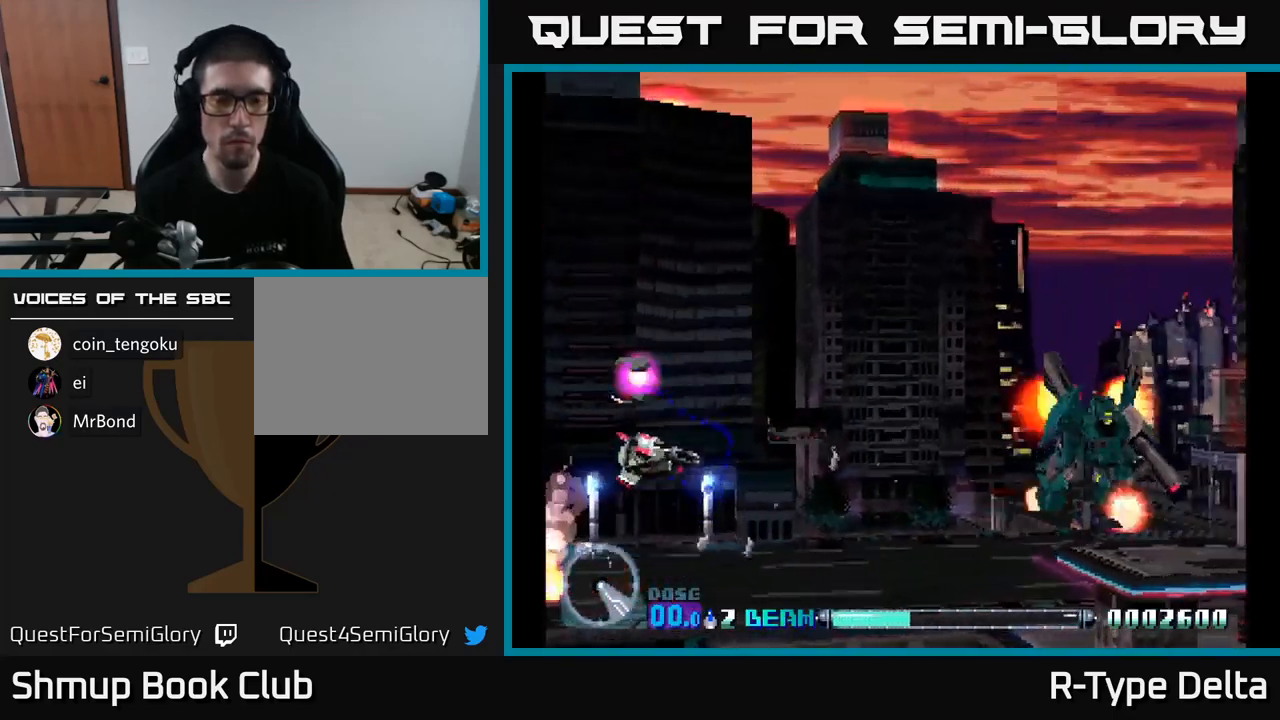
{"buttons": ["X", "DPAD_RIGHT"], "right_stick": "center", "events": [[117, "DPAD_LEFT", "up"], [234, "DPAD_LEFT", "down"], [250, "DPAD_UP", "up"], [367, "DPAD_LEFT", "up"], [400, "DPAD_RIGHT", "down"], [417, "DPAD_UP", "down"], [484, "DPAD_UP", "up"]]}
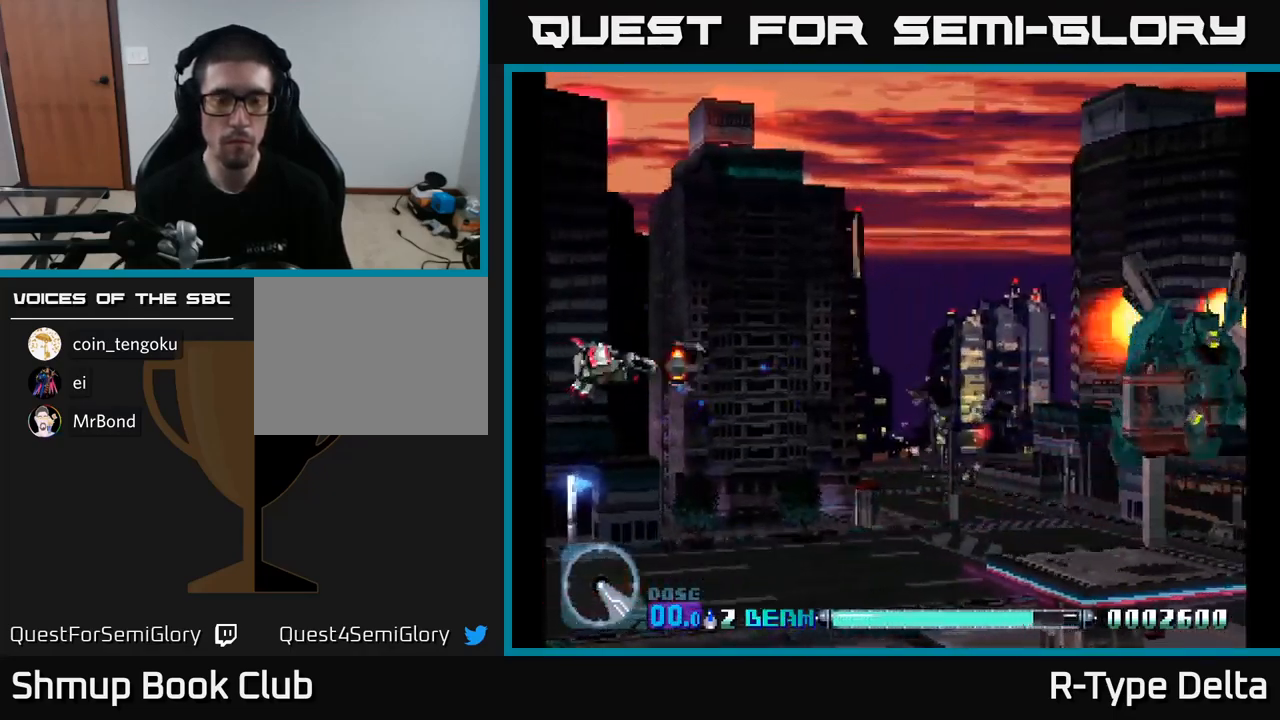
{"buttons": ["X", "DPAD_UP"], "right_stick": "center", "events": [[67, "DPAD_DOWN", "down"], [134, "DPAD_DOWN", "up"], [467, "DPAD_RIGHT", "up"], [500, "DPAD_UP", "down"]]}
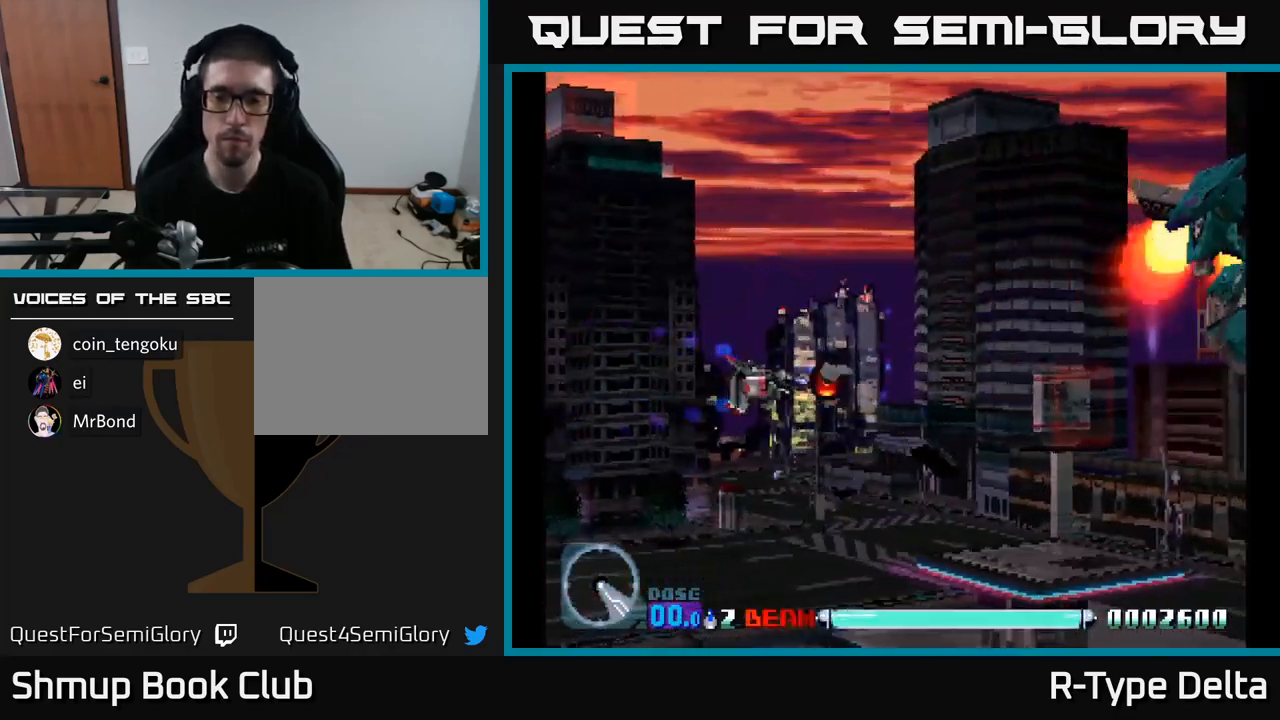
{"buttons": ["X"], "right_stick": "center", "events": [[84, "DPAD_UP", "up"], [117, "DPAD_RIGHT", "down"], [184, "DPAD_RIGHT", "up"]]}
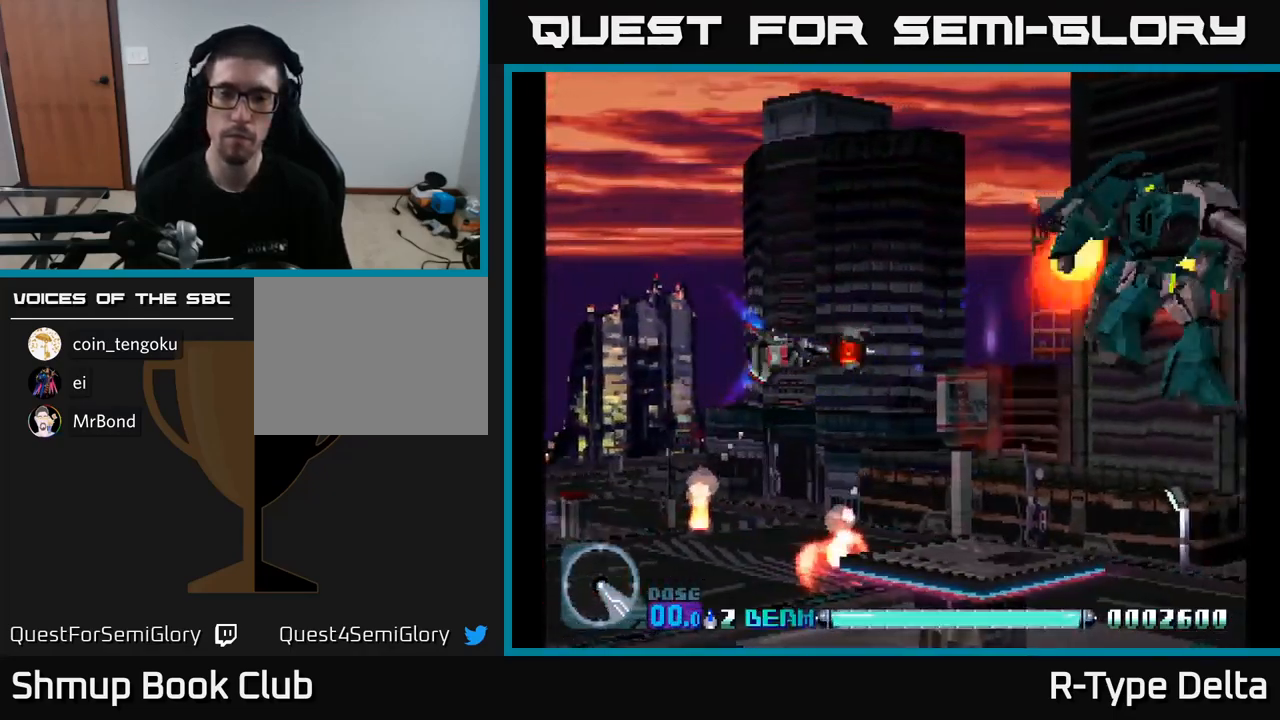
{"buttons": ["X"], "right_stick": "center", "events": [[300, "DPAD_LEFT", "down"], [350, "DPAD_UP", "down"], [467, "DPAD_LEFT", "up"], [500, "DPAD_UP", "up"]]}
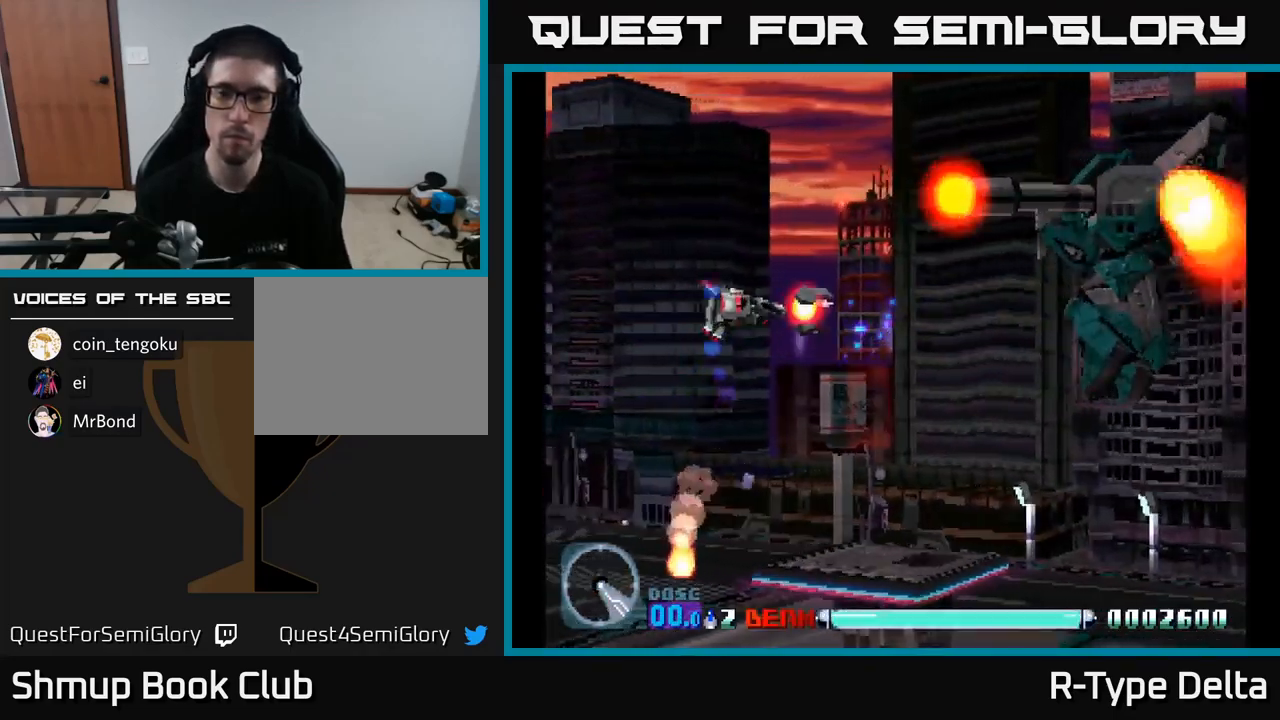
{"buttons": ["X", "DPAD_DOWN", "DPAD_RIGHT"], "right_stick": "center", "events": [[17, "DPAD_RIGHT", "down"], [84, "A", "down"], [100, "DPAD_DOWN", "down"], [167, "DPAD_RIGHT", "up"], [200, "DPAD_RIGHT", "down"], [234, "A", "up"]]}
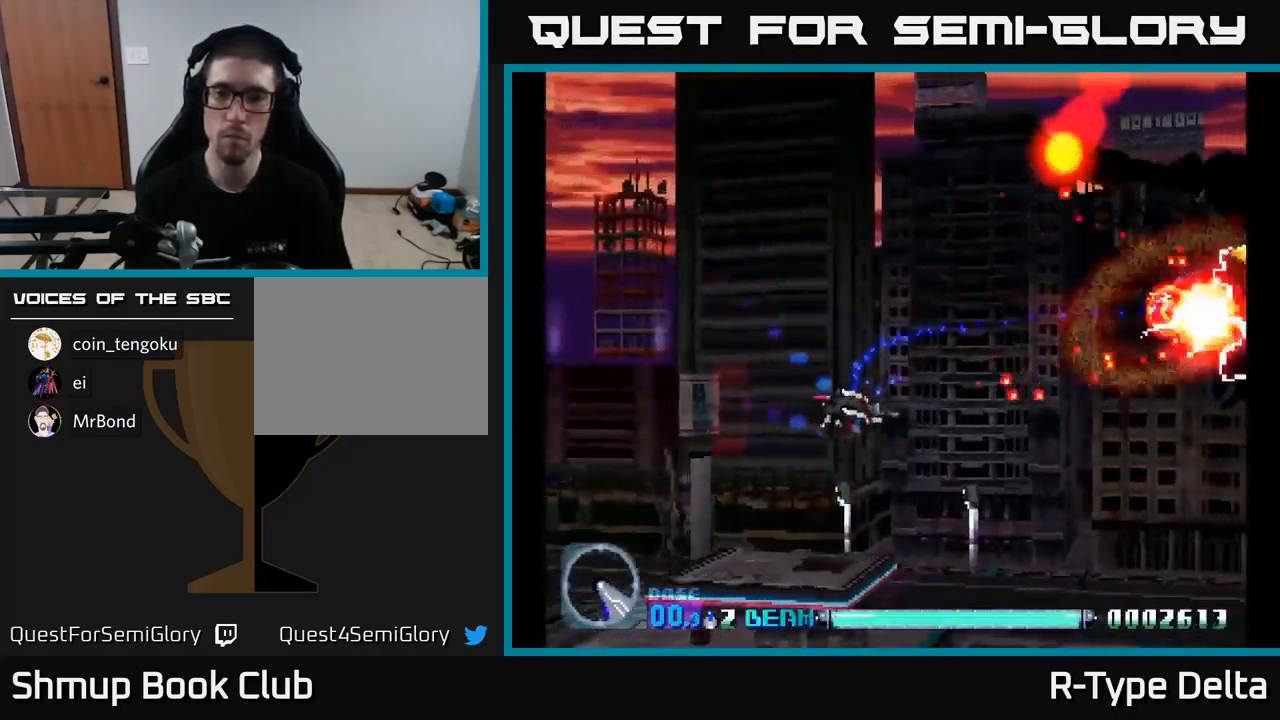
{"buttons": ["X"], "right_stick": "center", "events": [[117, "DPAD_DOWN", "up"], [167, "DPAD_RIGHT", "up"]]}
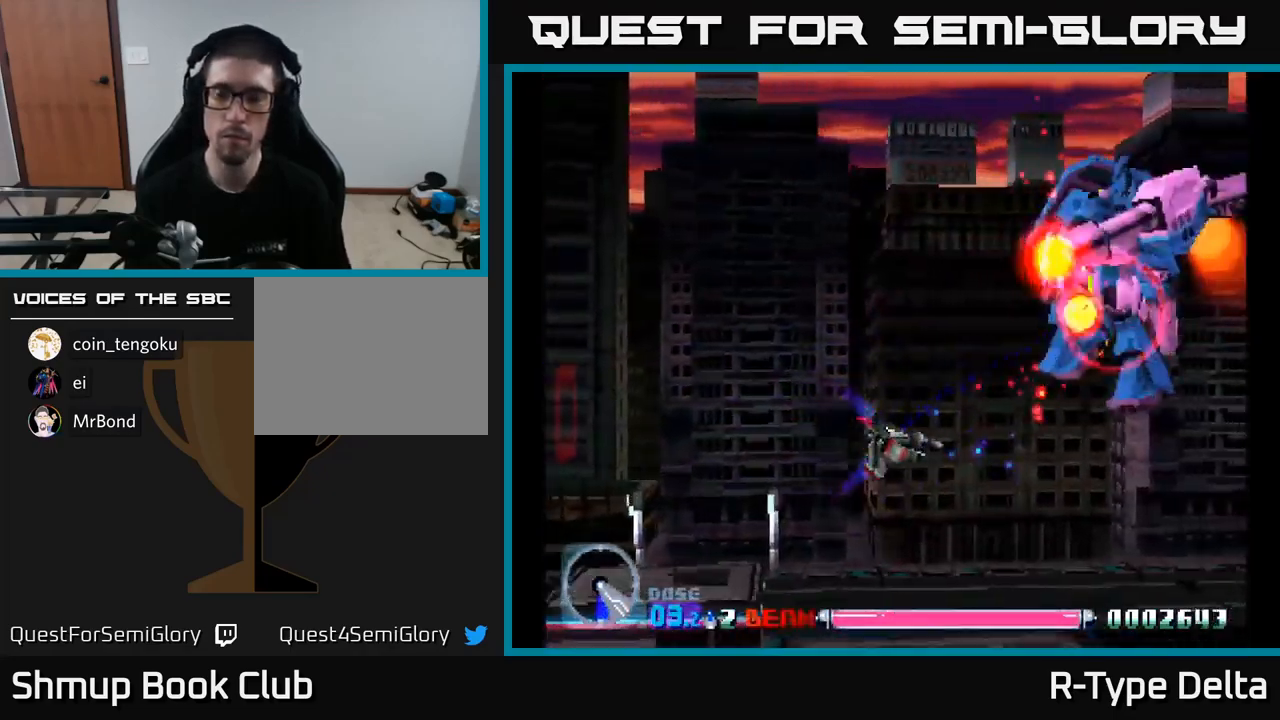
{"buttons": ["X"], "right_stick": "center", "events": []}